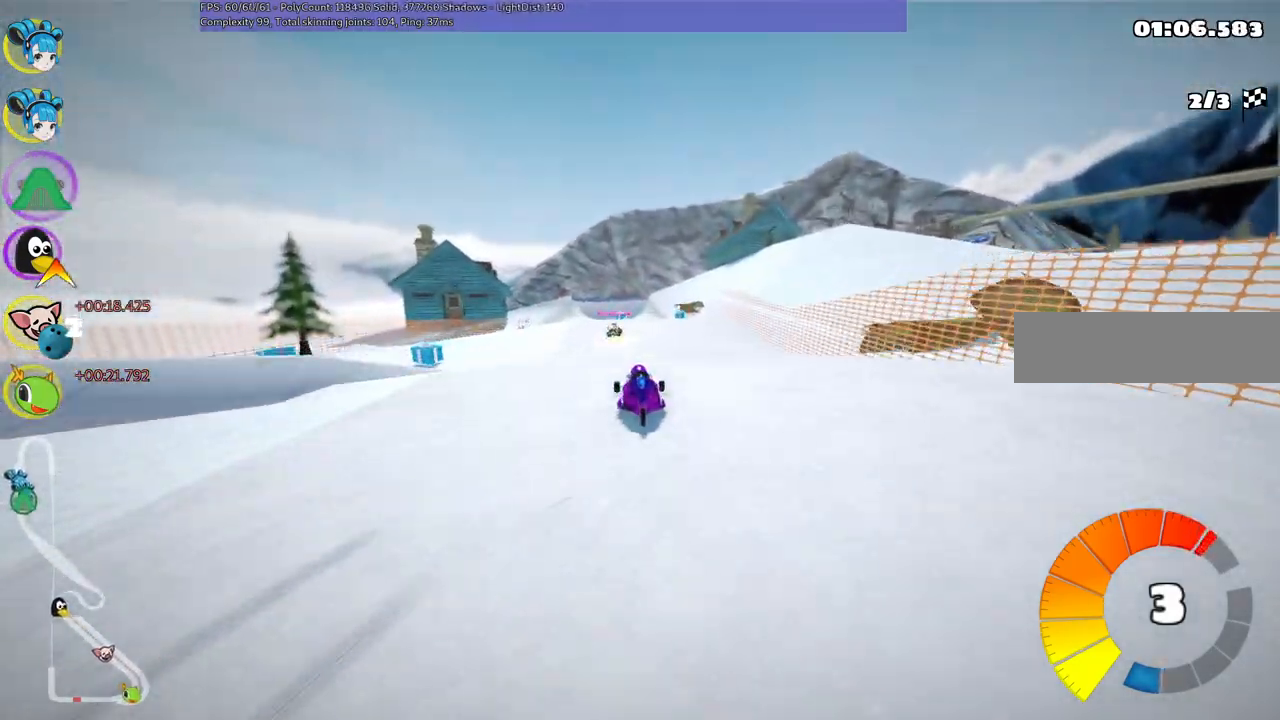
Gameplay with keyboard; each line is a JSON object with the keys held at the frame after it. "events" lists presses ("down") and releases ("up") of ".", "/", "alt_r", "b", "c", "comma", "ctrl_r", "d", "down", "f", "g", "h", "j", "k", "l", "left", "m", "n", "quote", "return", "right", "semicolon", "shift_r", "space", "super", "up" and "v" between this image and that frame as [ms after this image, input, new state], when the widget could be followed in between. No other keys are recorded. Mouse input is not recorded.
{"keys": ["up"], "events": [[83, "right", "down"], [467, "right", "up"]]}
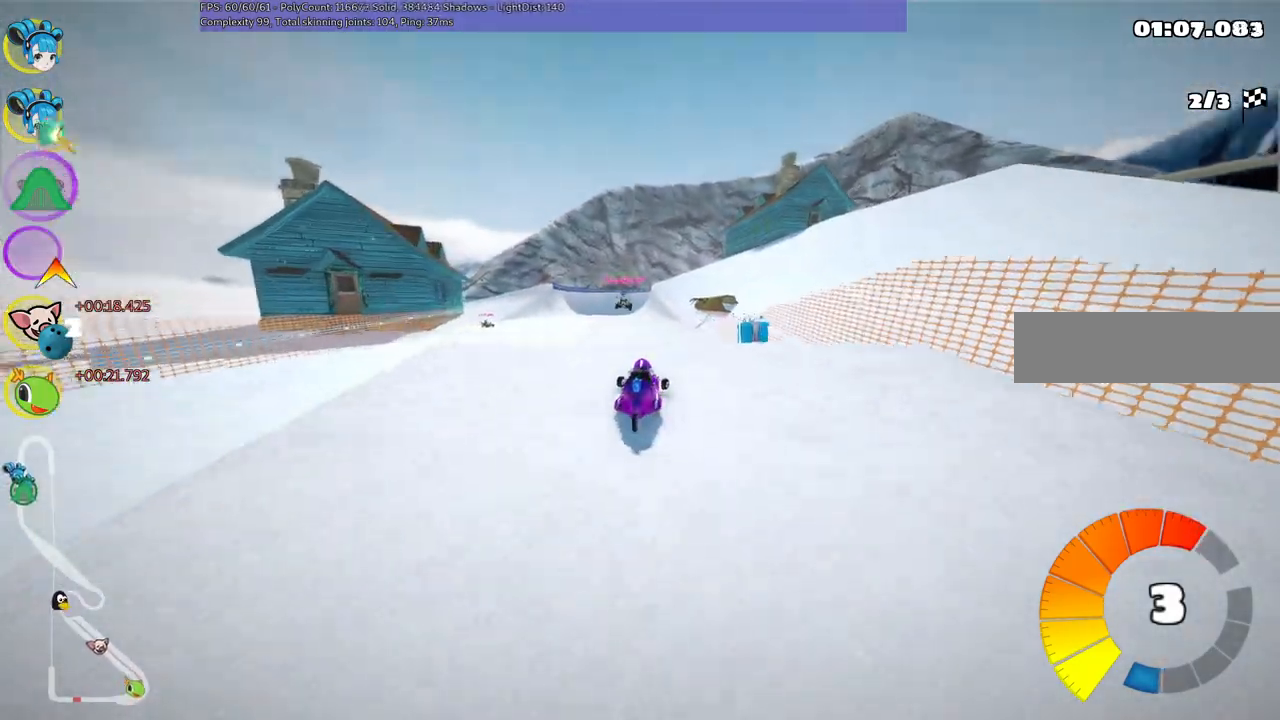
{"keys": ["m", "right", "up"], "events": [[17, "left", "down"], [50, "m", "down"], [300, "left", "up"], [300, "right", "down"]]}
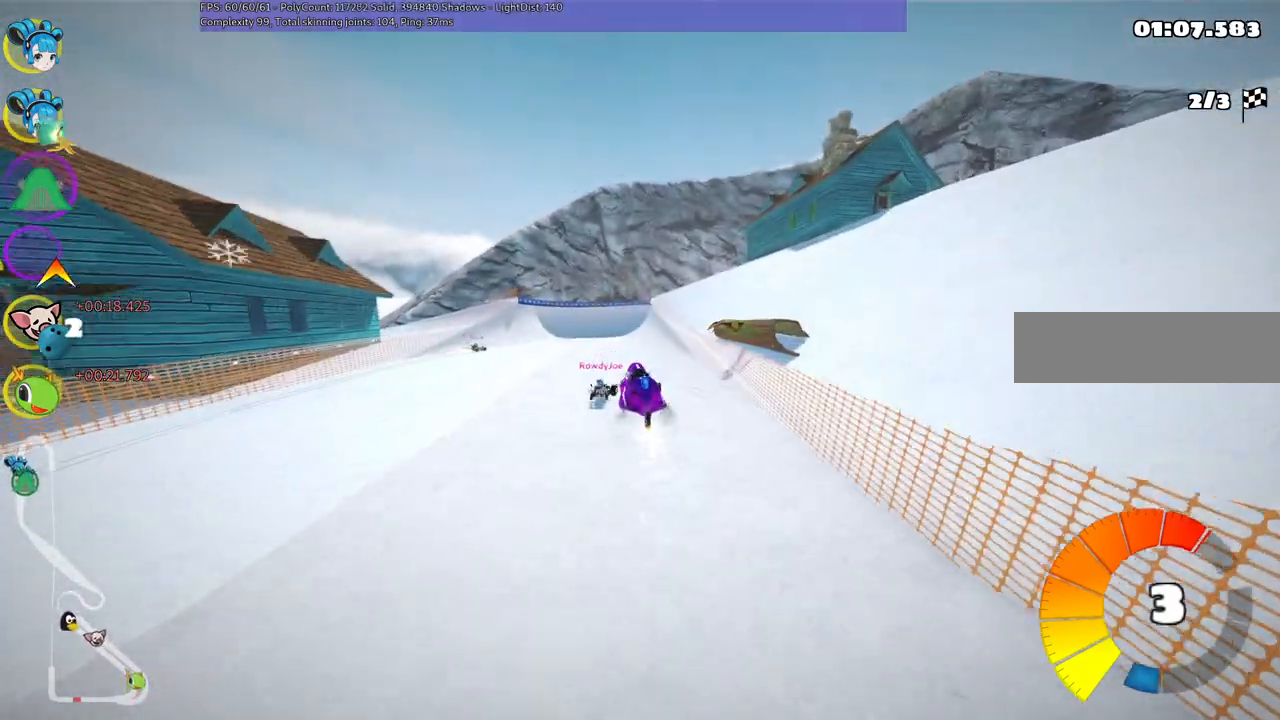
{"keys": ["left", "m", "right", "up"], "events": [[33, "left", "down"]]}
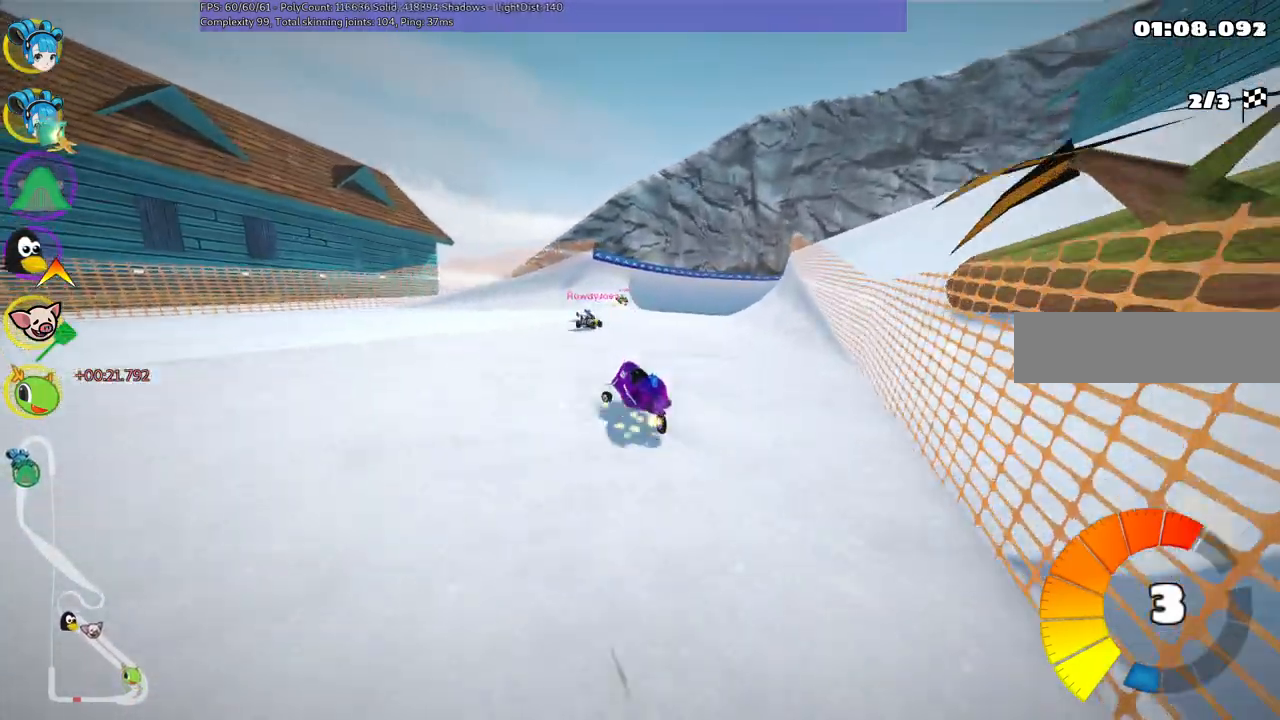
{"keys": ["m", "right", "up"], "events": [[250, "left", "up"]]}
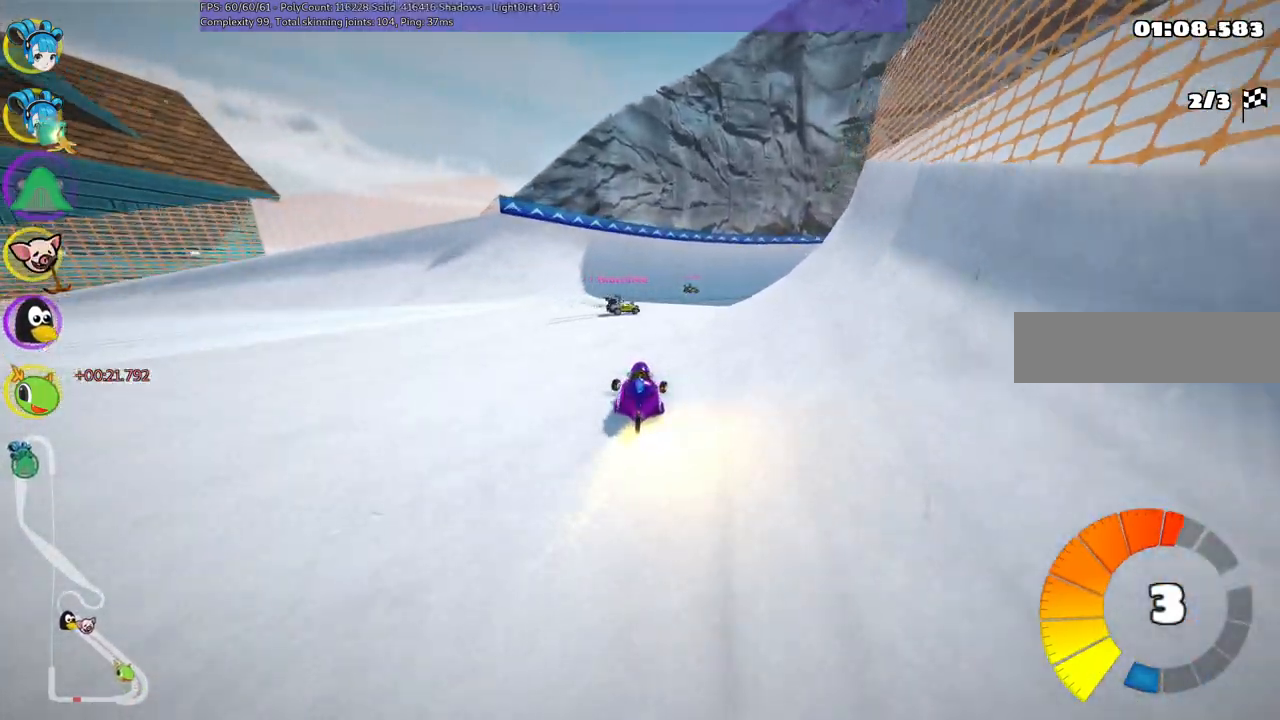
{"keys": ["right", "up"], "events": [[167, "n", "down"], [217, "m", "up"], [350, "n", "up"]]}
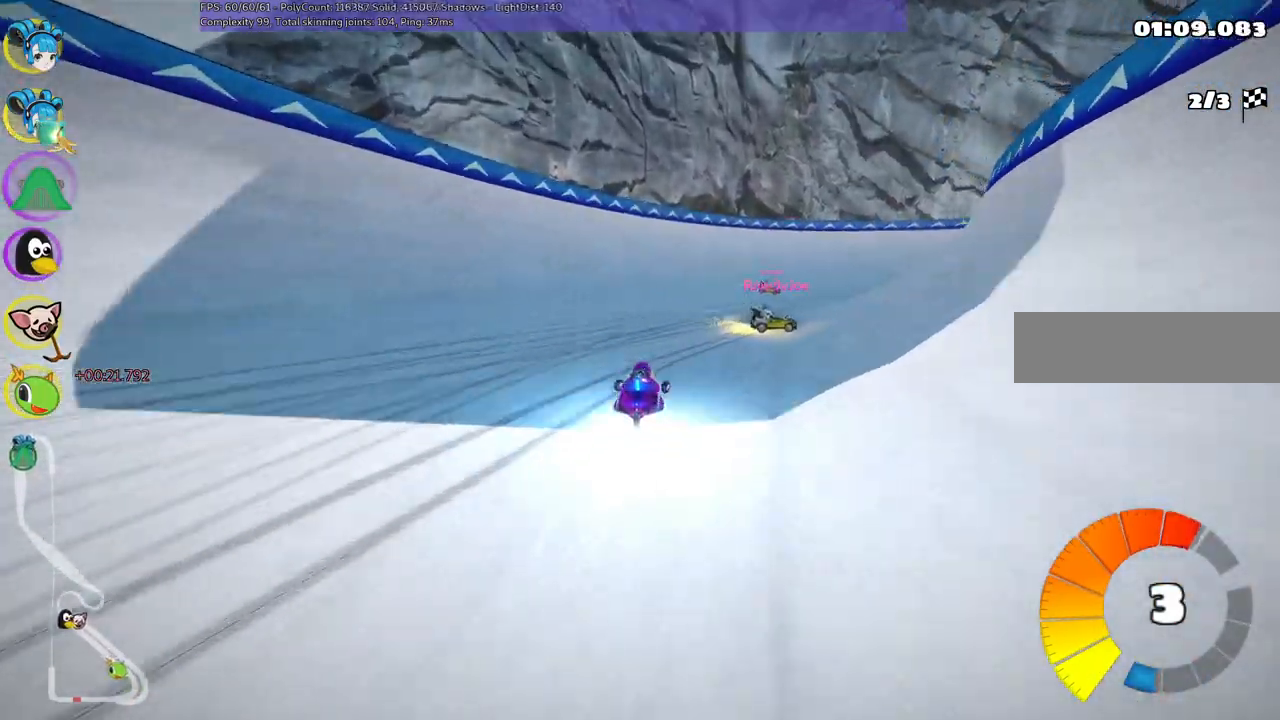
{"keys": ["right", "up"], "events": [[183, "m", "down"], [467, "m", "up"]]}
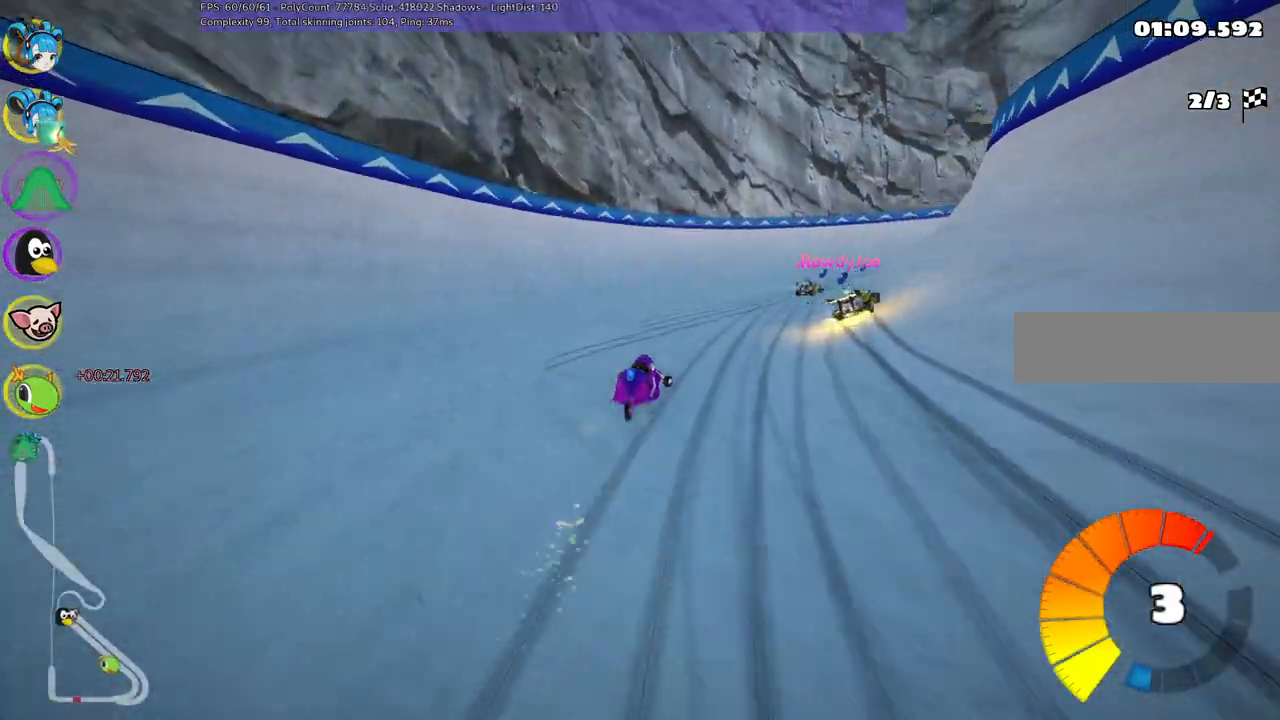
{"keys": ["m", "right", "up"], "events": [[117, "m", "down"]]}
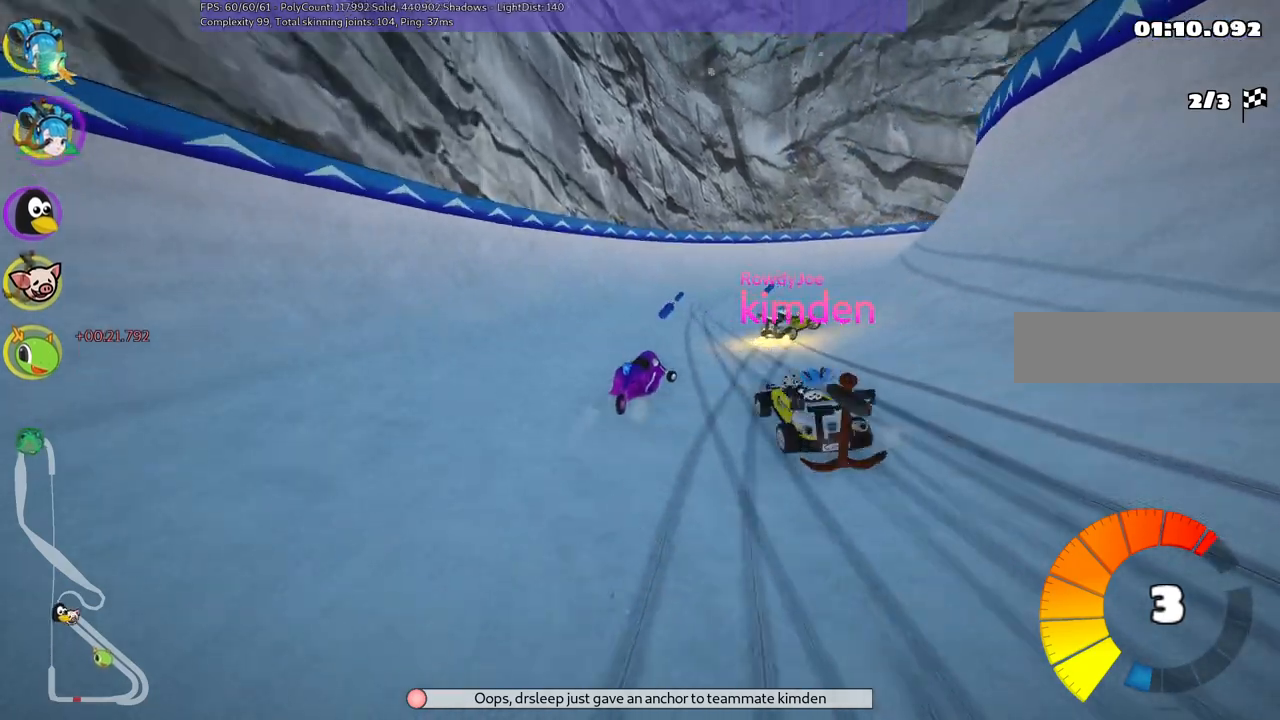
{"keys": ["m", "right", "up"], "events": []}
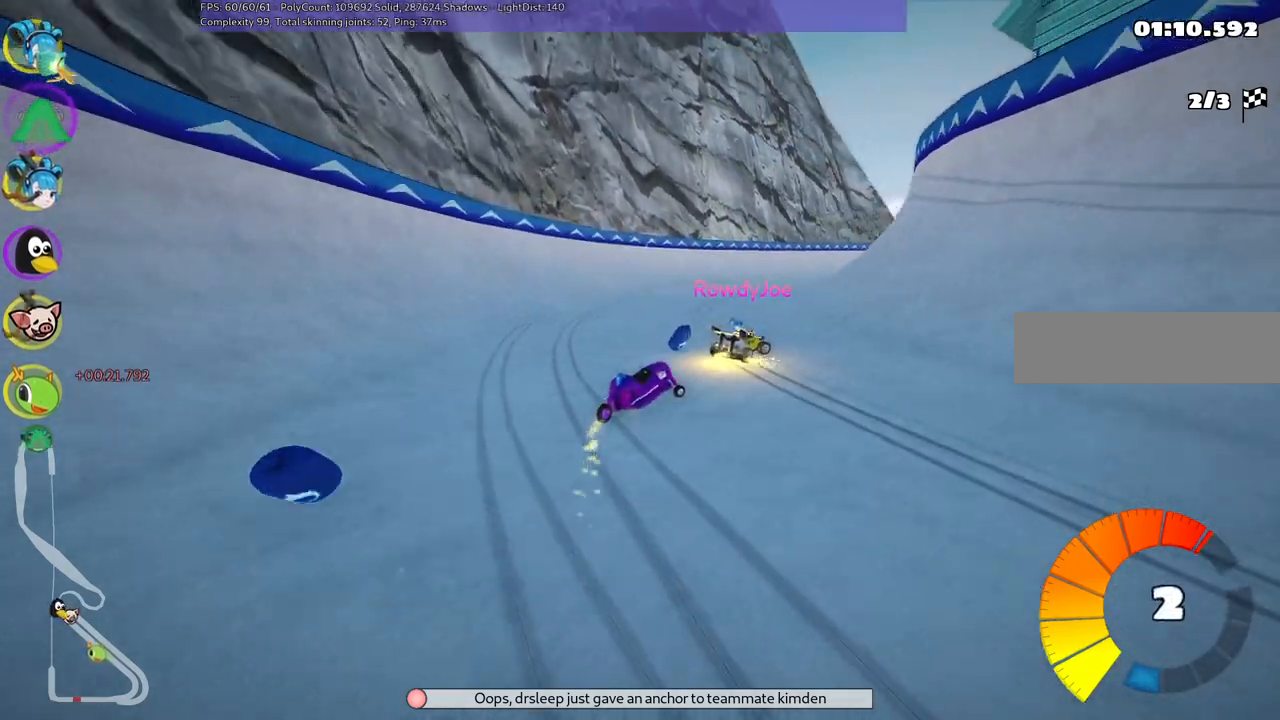
{"keys": ["n", "right", "up"], "events": [[333, "n", "down"], [433, "m", "up"]]}
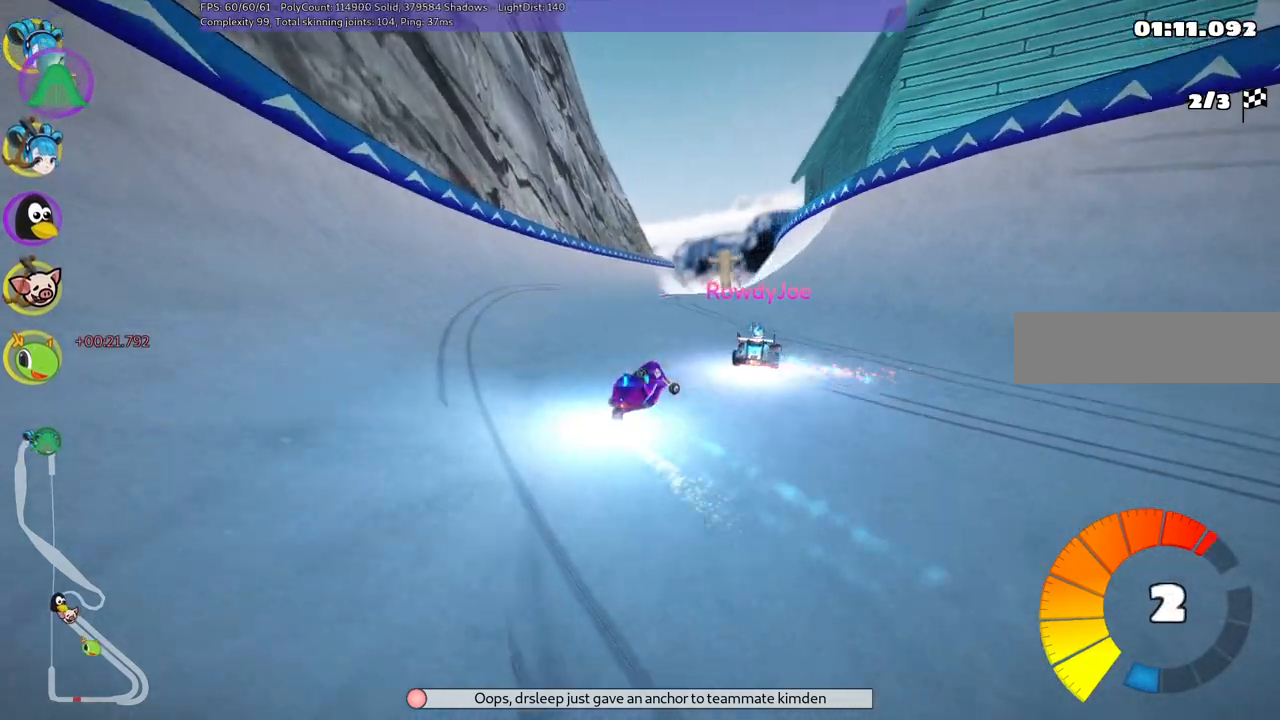
{"keys": ["left", "up"], "events": [[17, "right", "up"], [67, "n", "up"], [400, "left", "down"]]}
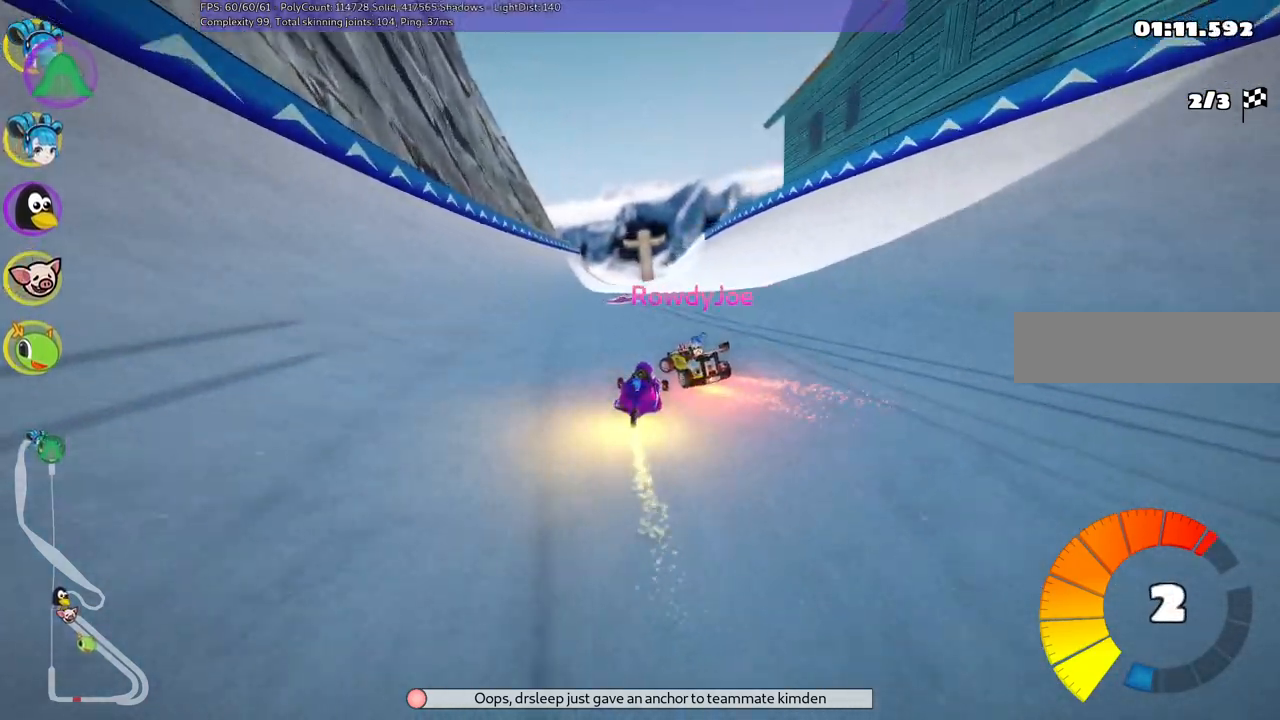
{"keys": ["m", "right", "up"], "events": [[100, "left", "up"], [133, "left", "down"], [383, "left", "up"], [383, "right", "down"], [417, "m", "down"]]}
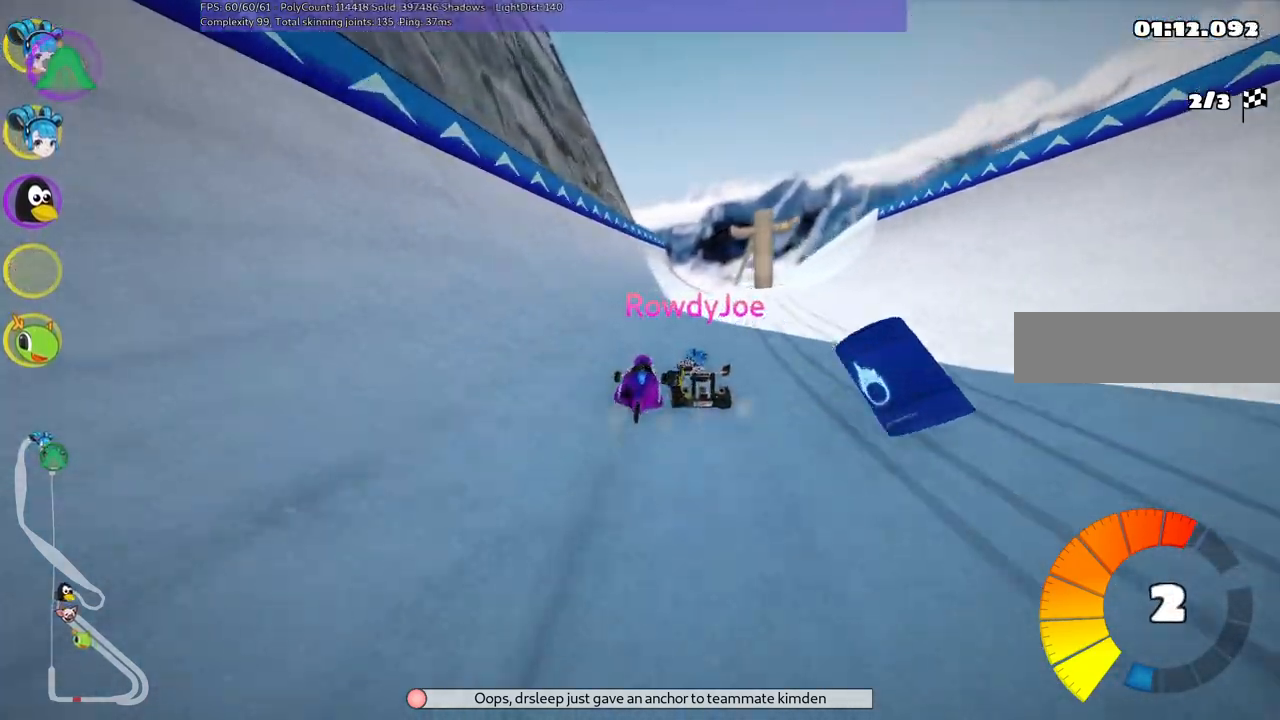
{"keys": ["up"], "events": [[250, "m", "up"], [350, "right", "up"]]}
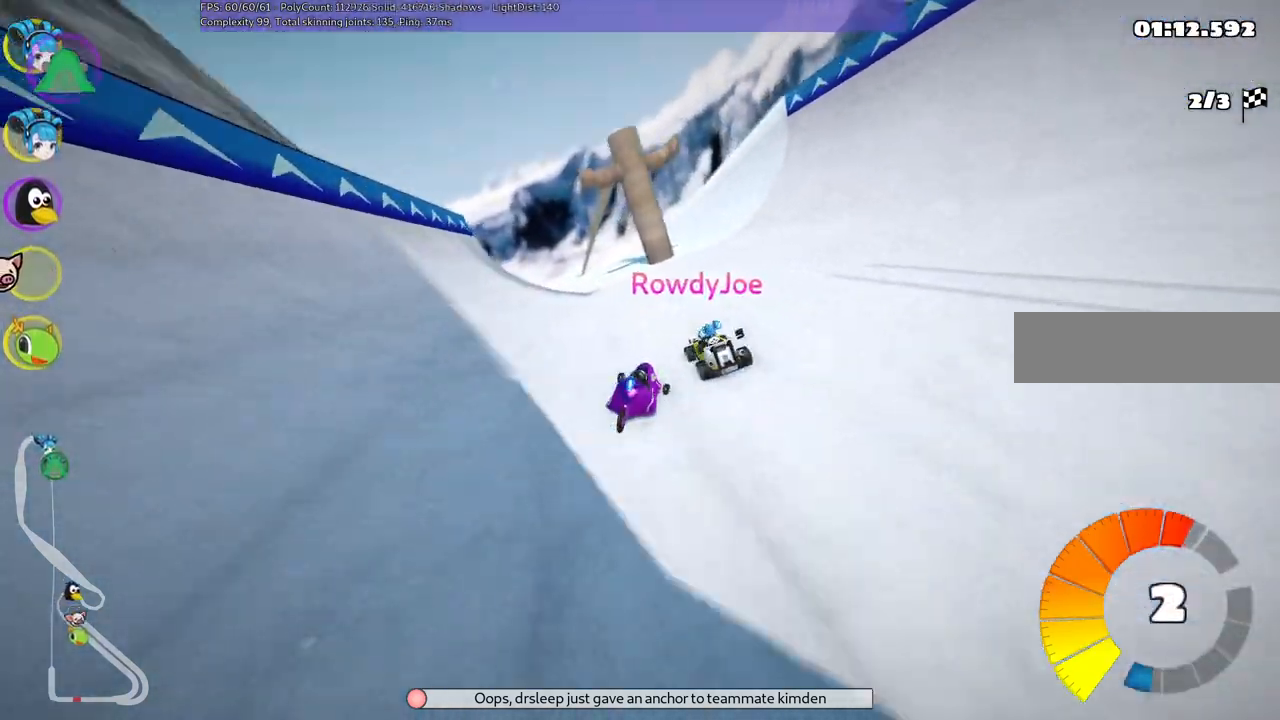
{"keys": ["up"], "events": []}
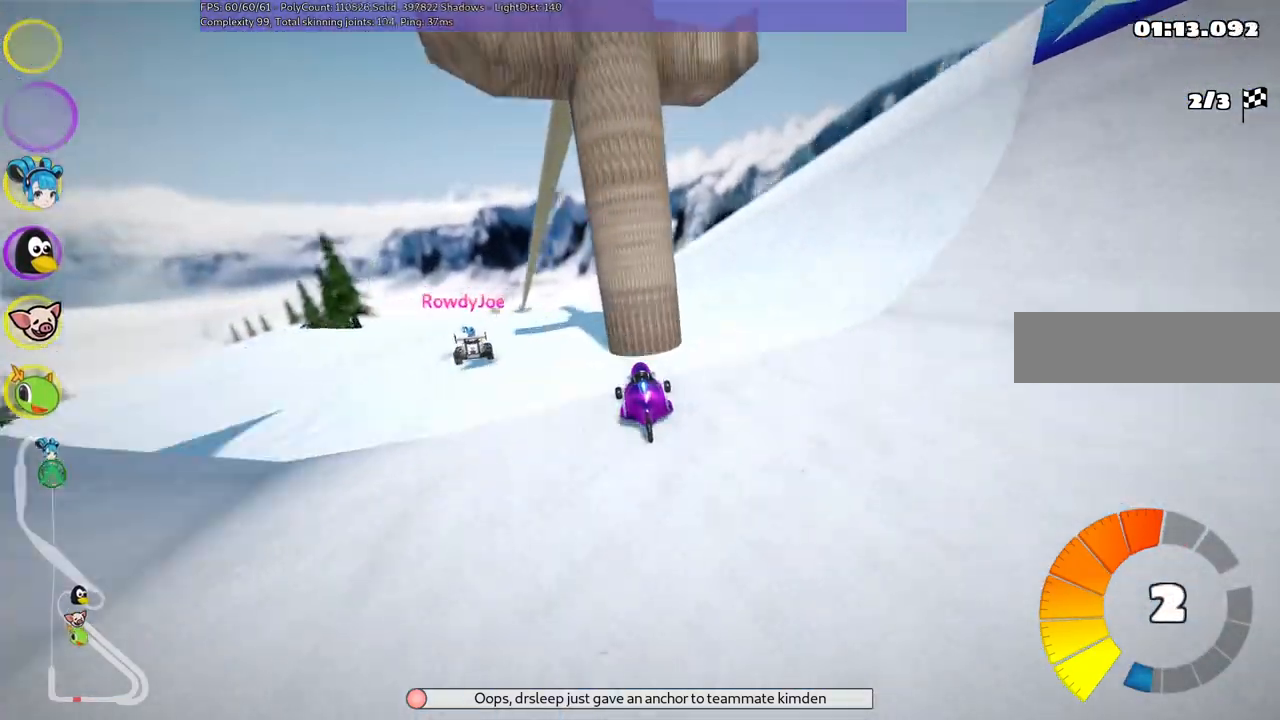
{"keys": ["up"], "events": [[17, "left", "down"], [350, "left", "up"]]}
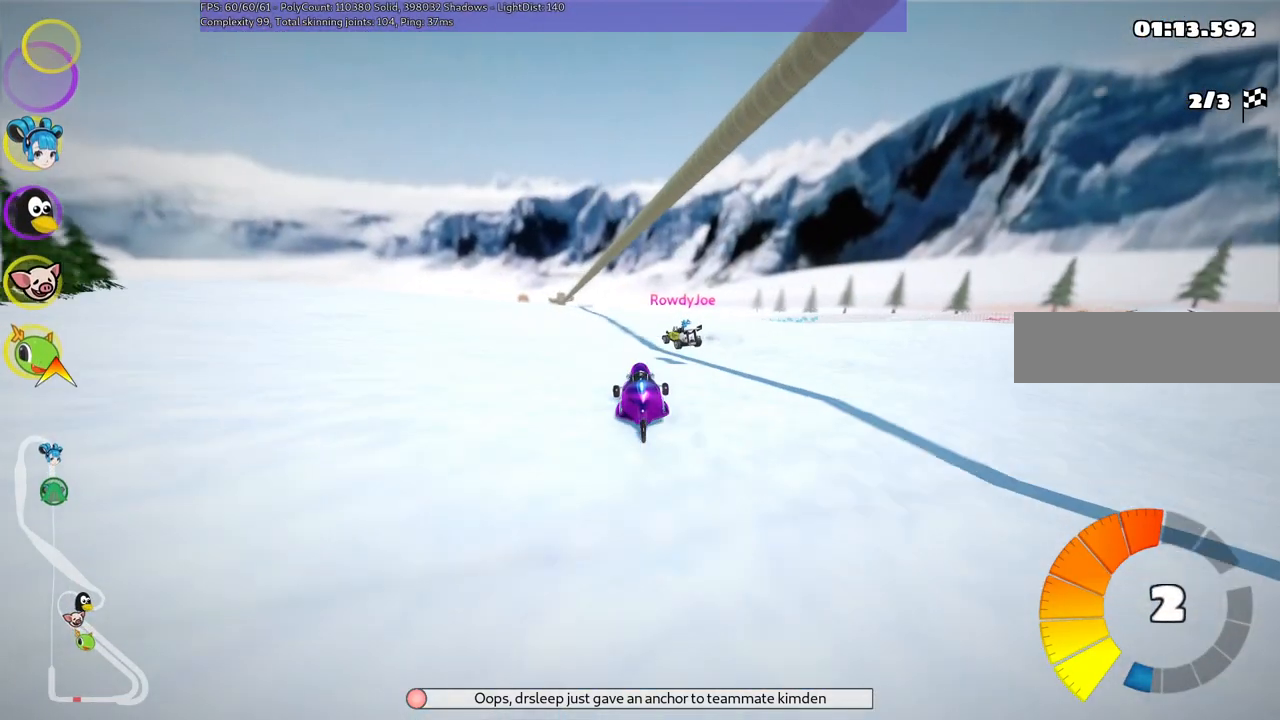
{"keys": ["up"], "events": [[217, "right", "down"], [450, "right", "up"]]}
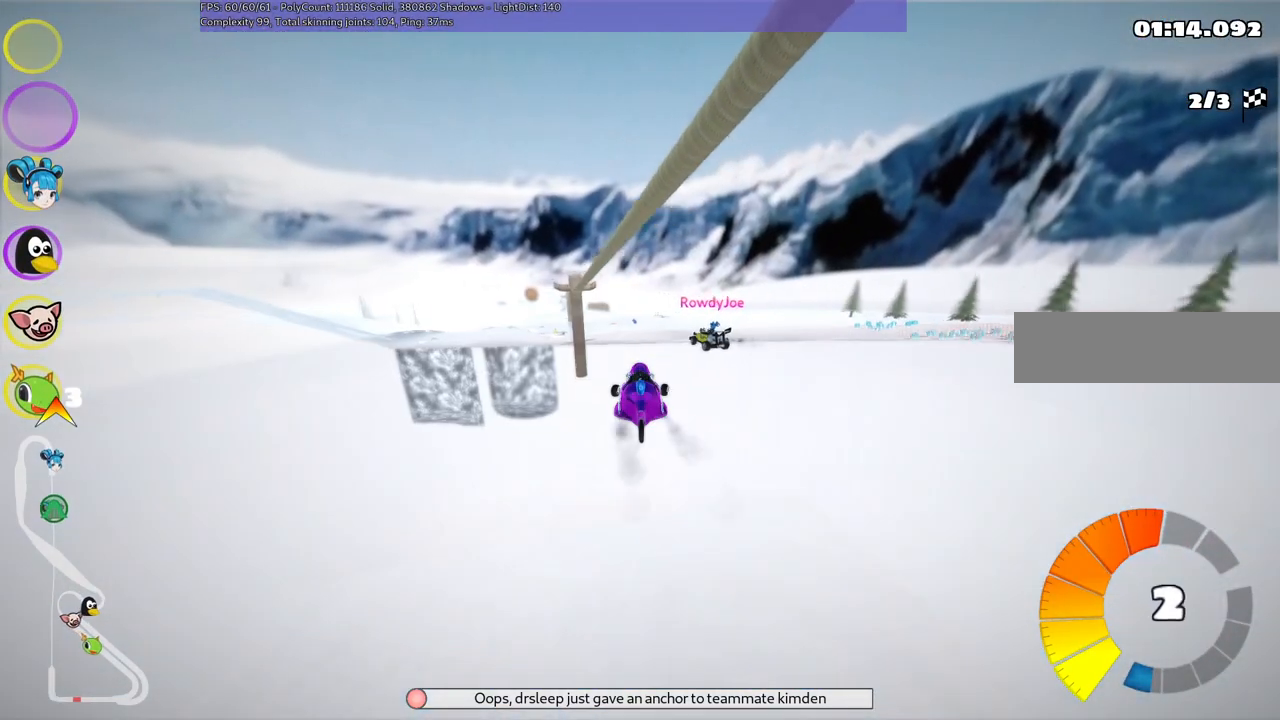
{"keys": ["up"], "events": [[233, "right", "down"], [433, "right", "up"]]}
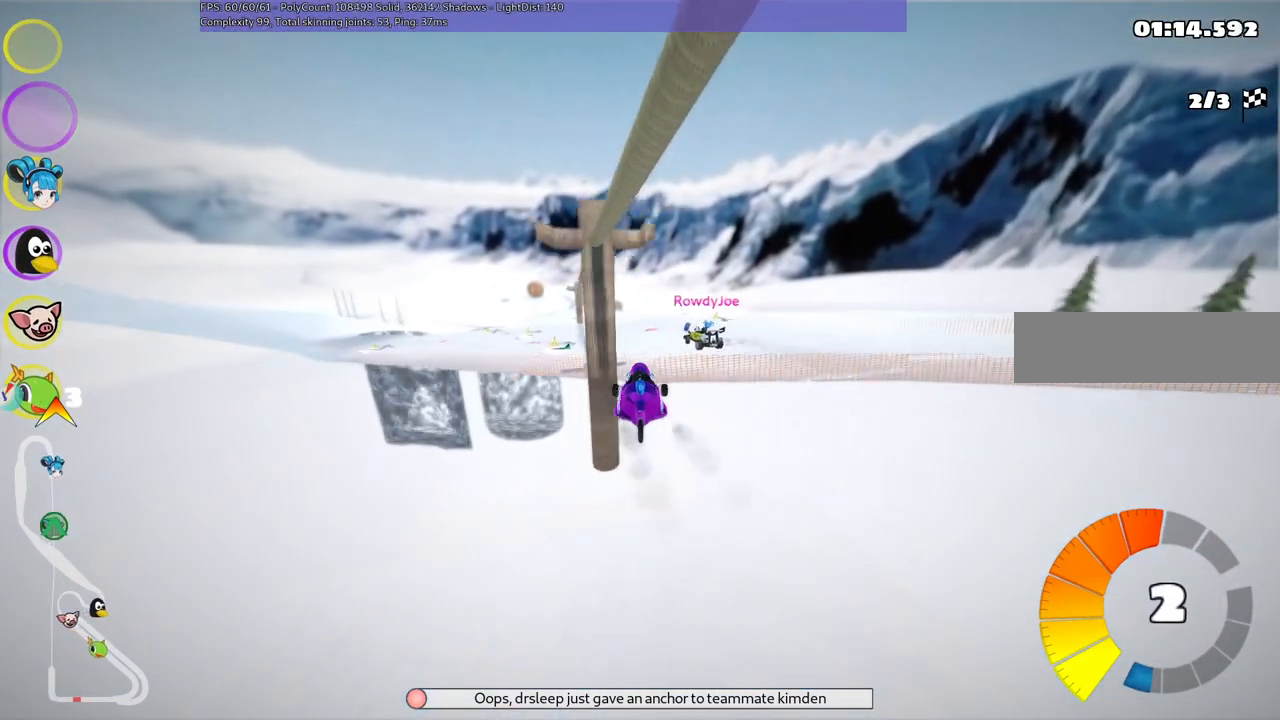
{"keys": ["up"], "events": []}
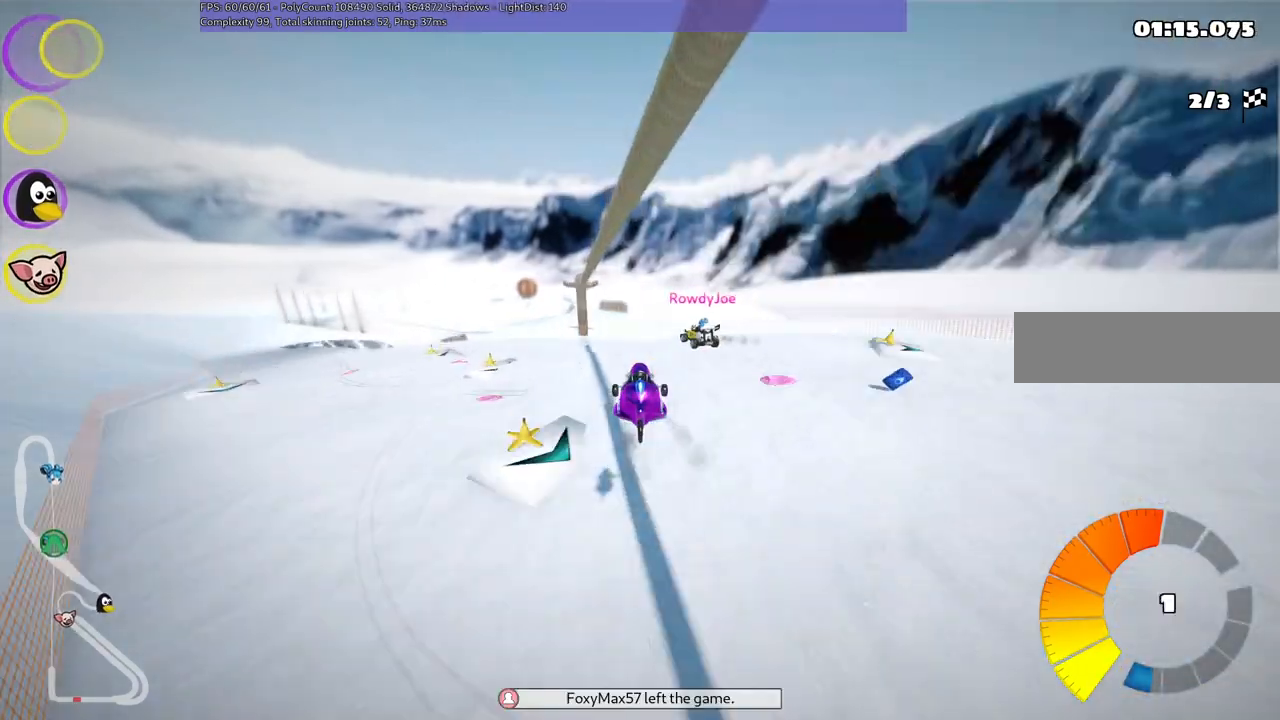
{"keys": ["up"], "events": [[83, "right", "down"], [283, "right", "up"]]}
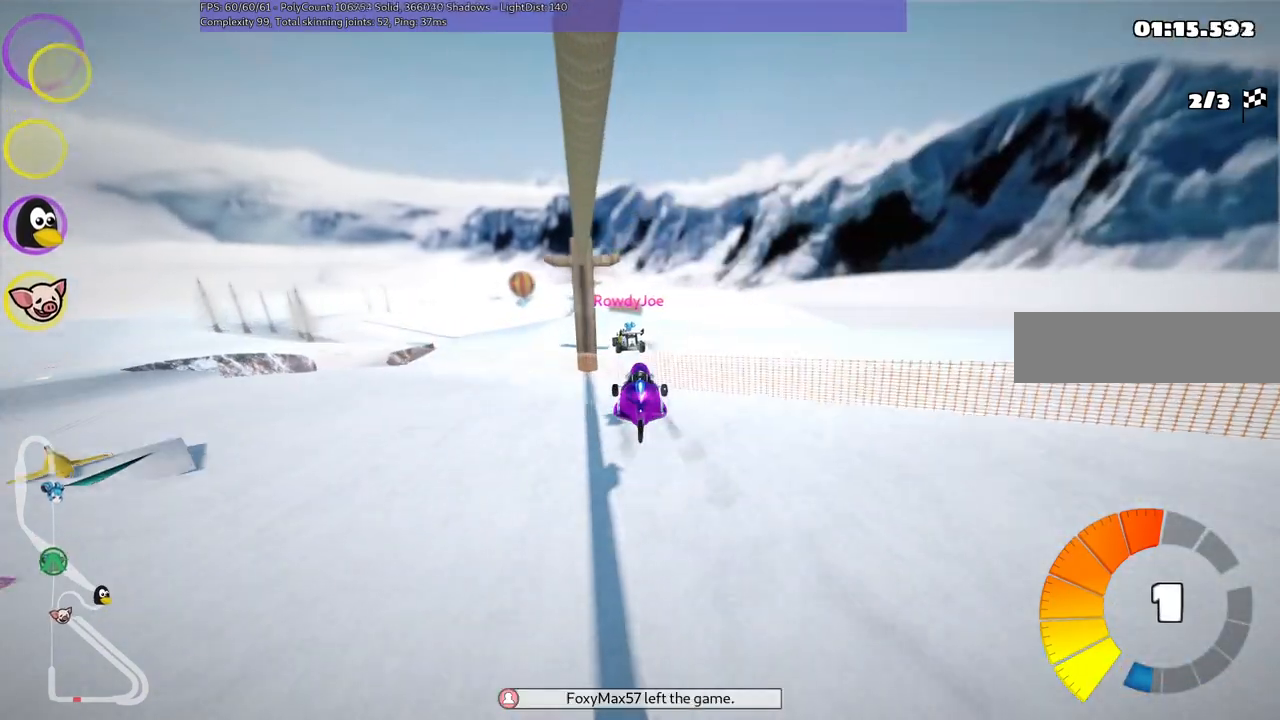
{"keys": ["up"], "events": []}
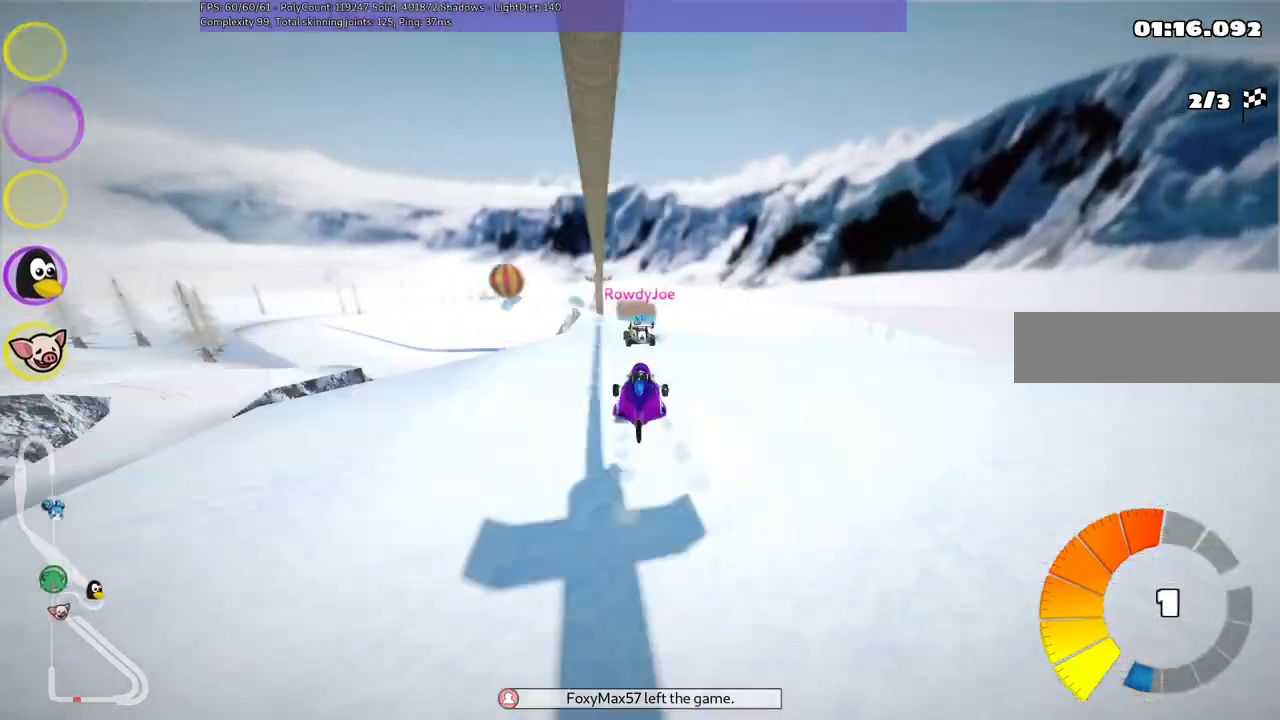
{"keys": ["up"], "events": []}
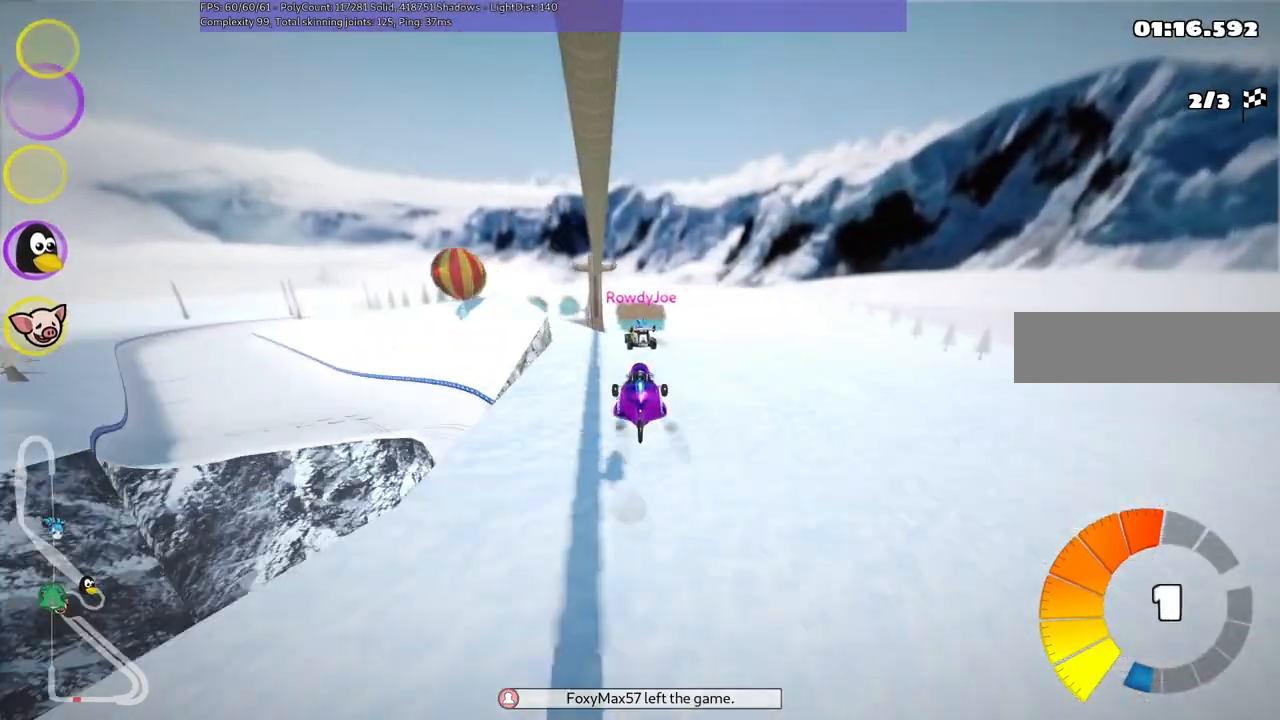
{"keys": ["up"], "events": [[433, "right", "down"], [467, "right", "up"]]}
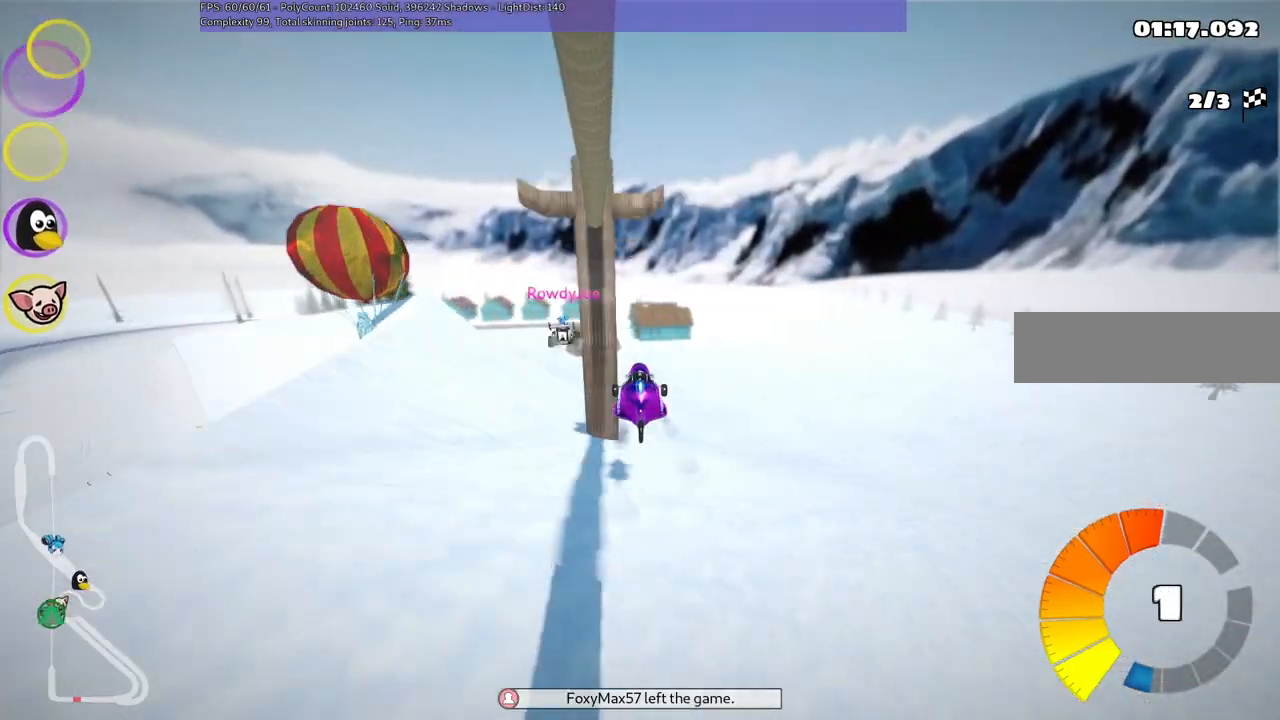
{"keys": ["up"], "events": [[250, "left", "down"], [450, "left", "up"]]}
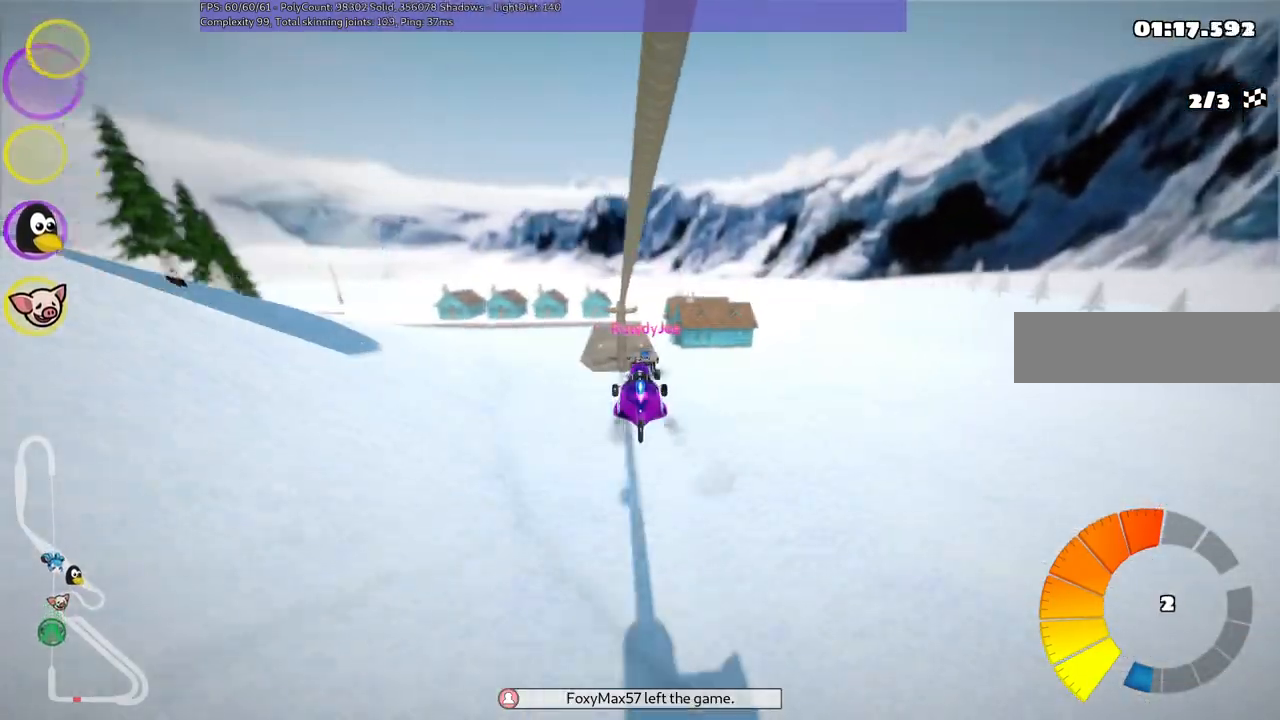
{"keys": ["up"], "events": [[233, "right", "down"], [317, "right", "up"]]}
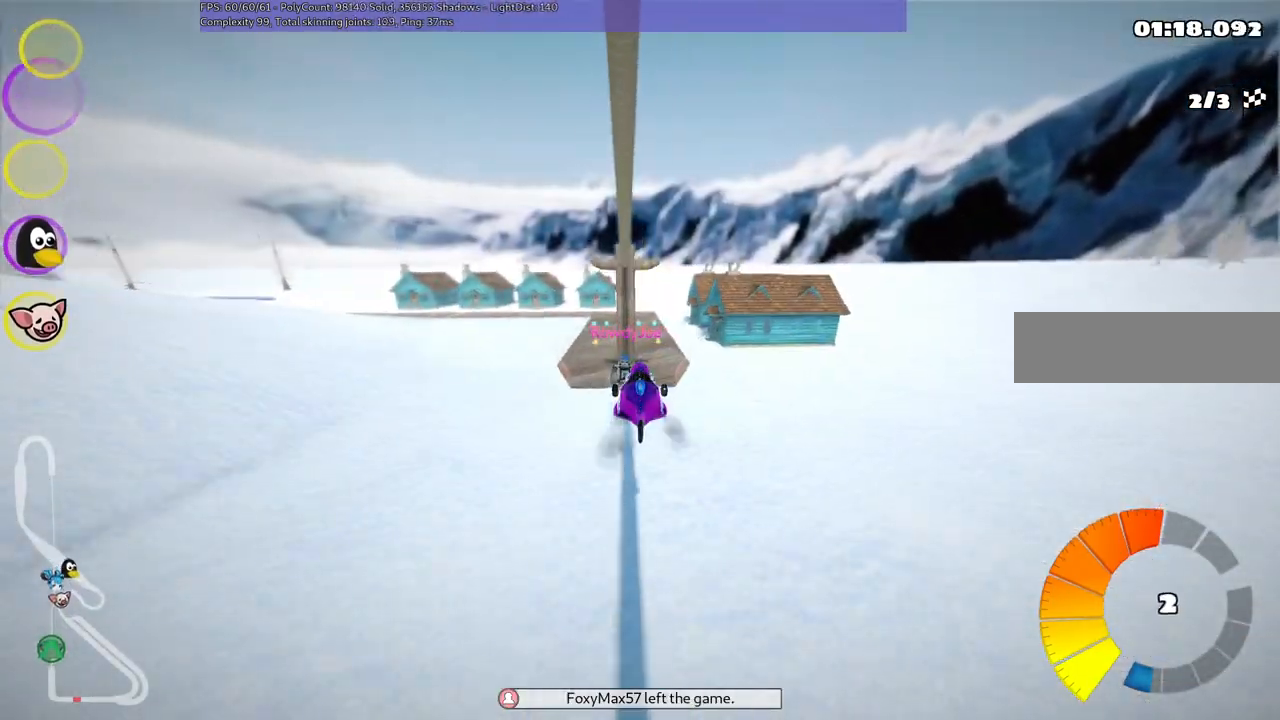
{"keys": ["up"], "events": []}
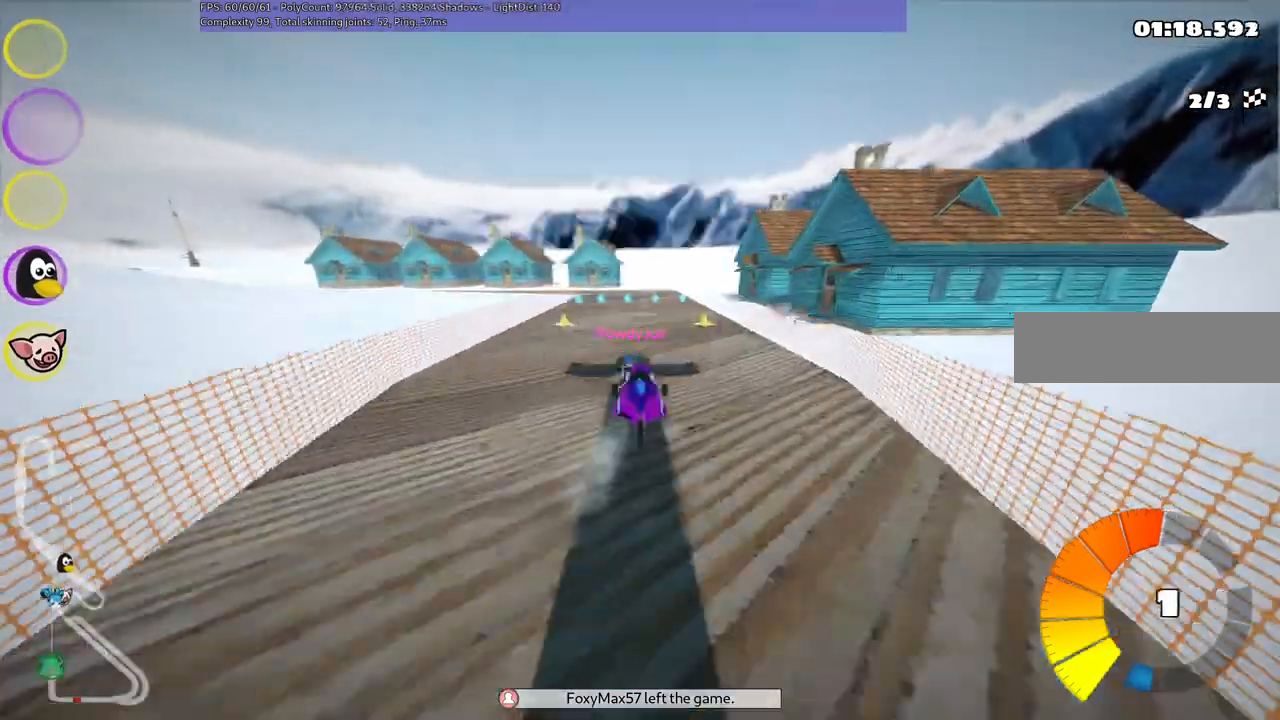
{"keys": ["right", "up"], "events": [[217, "n", "down"], [400, "right", "down"], [450, "n", "up"]]}
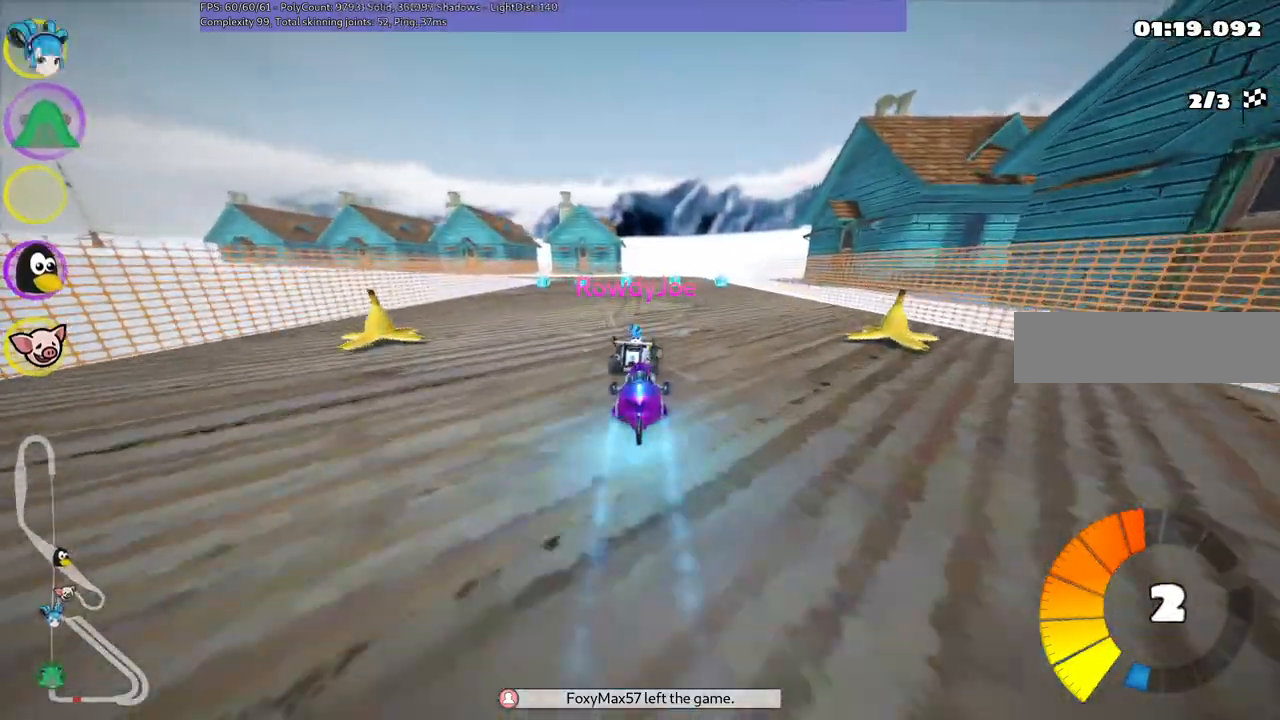
{"keys": ["m", "right", "up"], "events": [[183, "right", "up"], [283, "left", "down"], [333, "m", "down"], [417, "right", "down"], [467, "left", "up"]]}
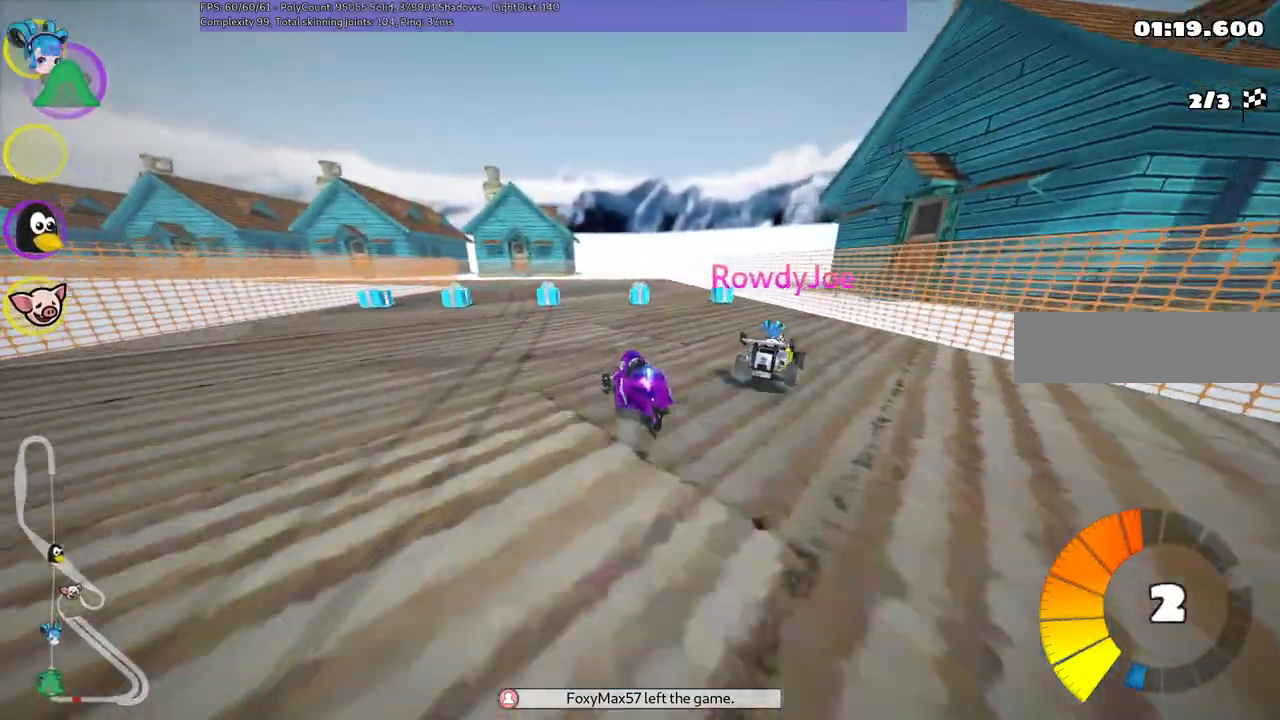
{"keys": ["left", "m", "right", "up"], "events": [[383, "left", "down"]]}
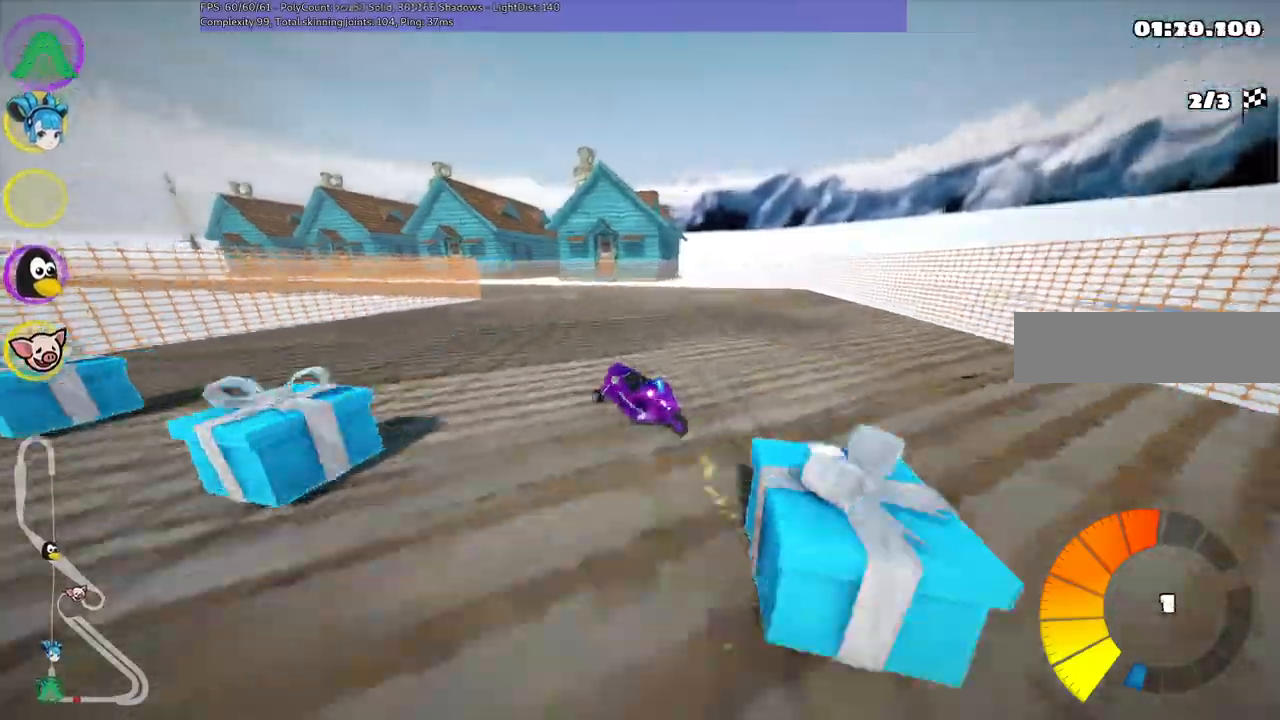
{"keys": ["left", "m", "up"]}
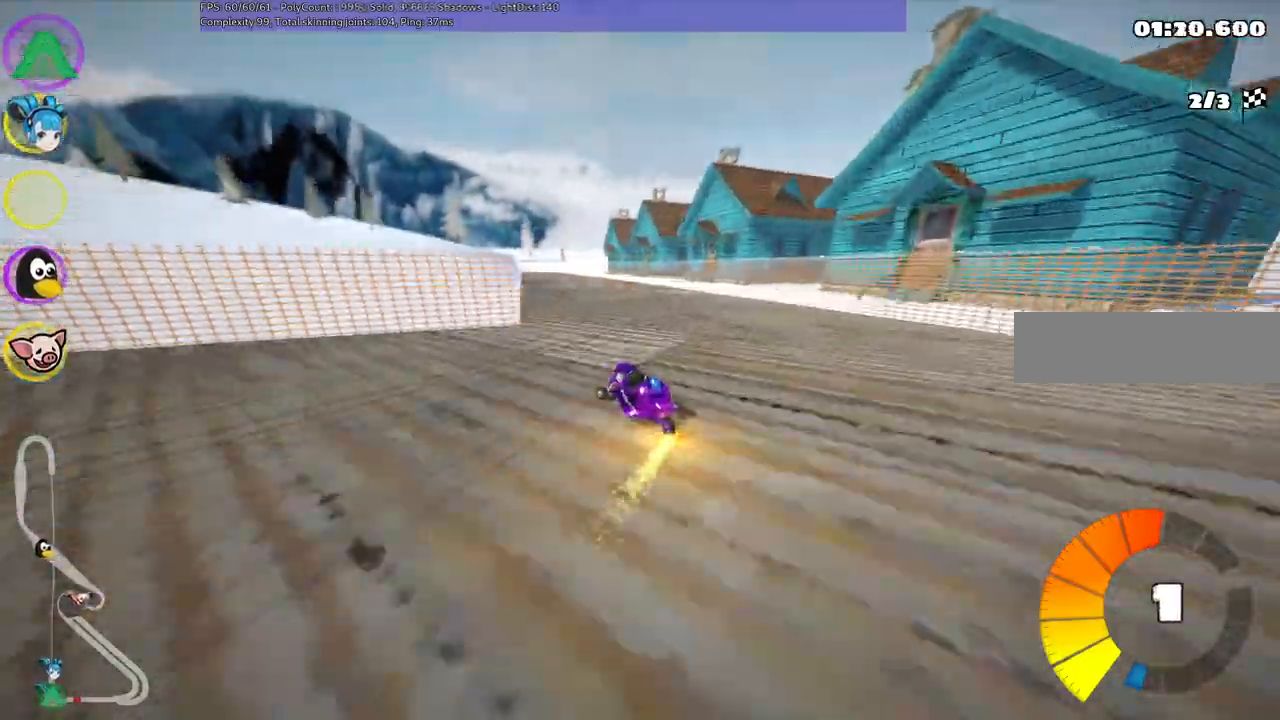
{"keys": ["n", "right", "up"], "events": [[50, "left", "up"], [50, "m", "up"], [383, "right", "down"], [467, "n", "down"]]}
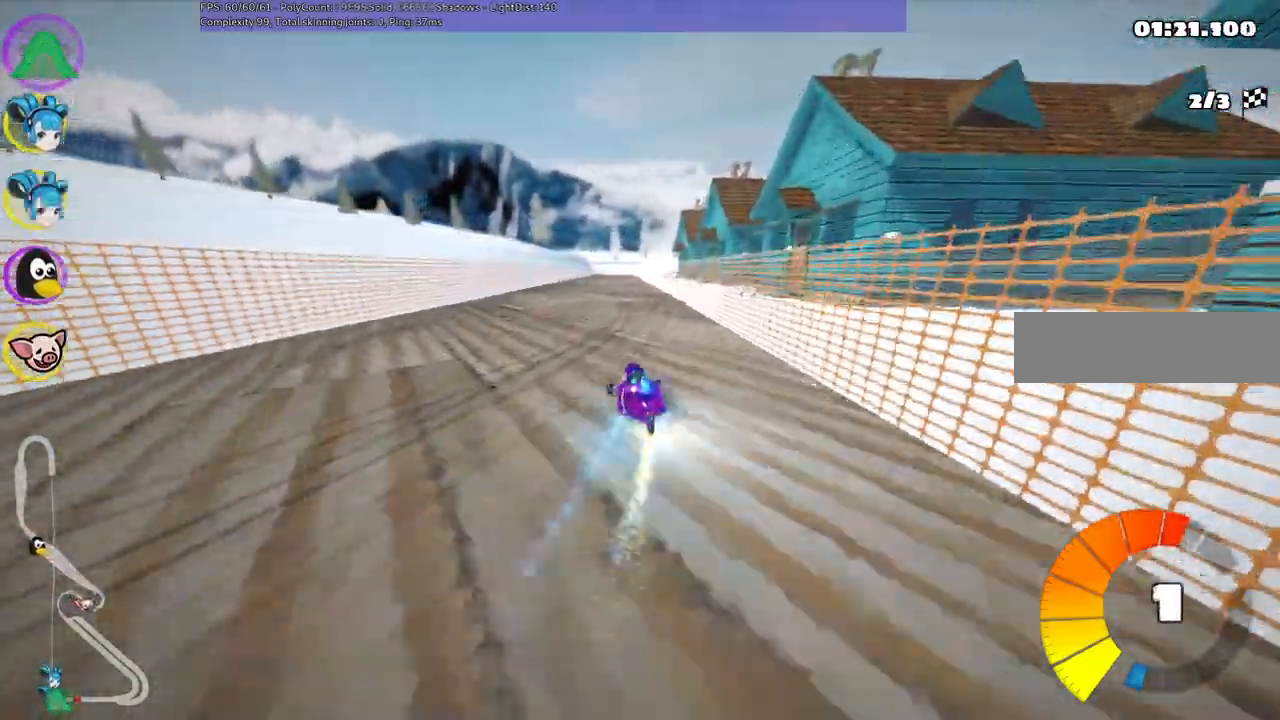
{"keys": ["m", "right", "up"]}